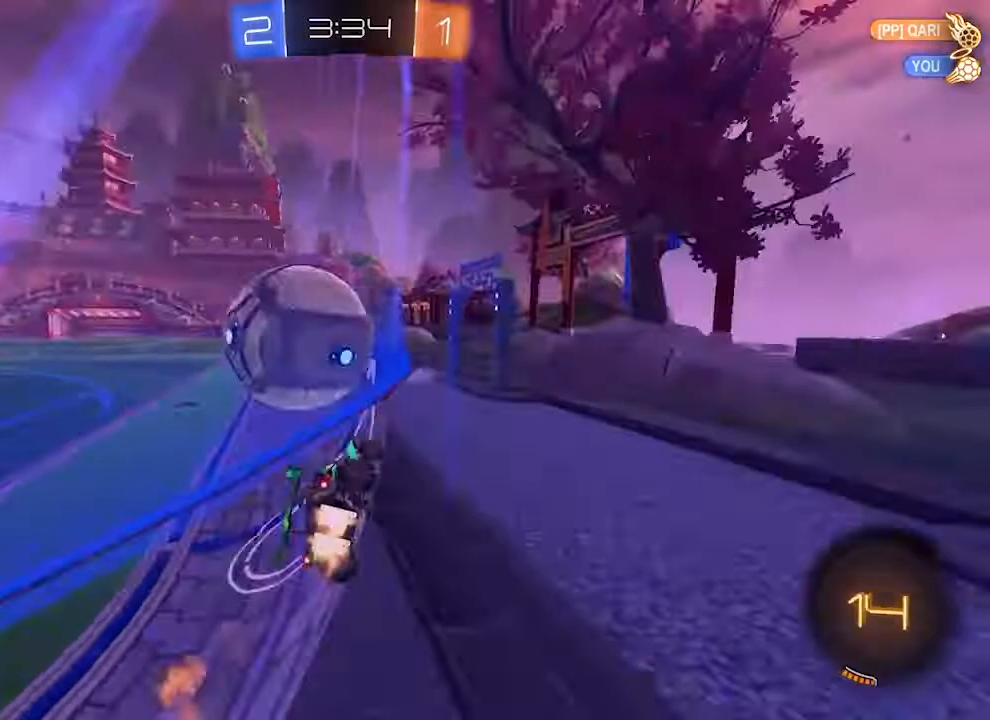
Gameplay with a controller (PlayStation layout); each line is a JSON object with the inputs held at the frame after it. "events" lists button and stick changes between this image and that frame as [ms after this image, input, new state], when the widget could be followed in between. Not read: L3 R3.
{"buttons": ["R2"], "left_stick": "center", "right_stick": "center", "events": [[200, "R1", "up"], [367, "R2", "up"], [467, "R2", "down"]]}
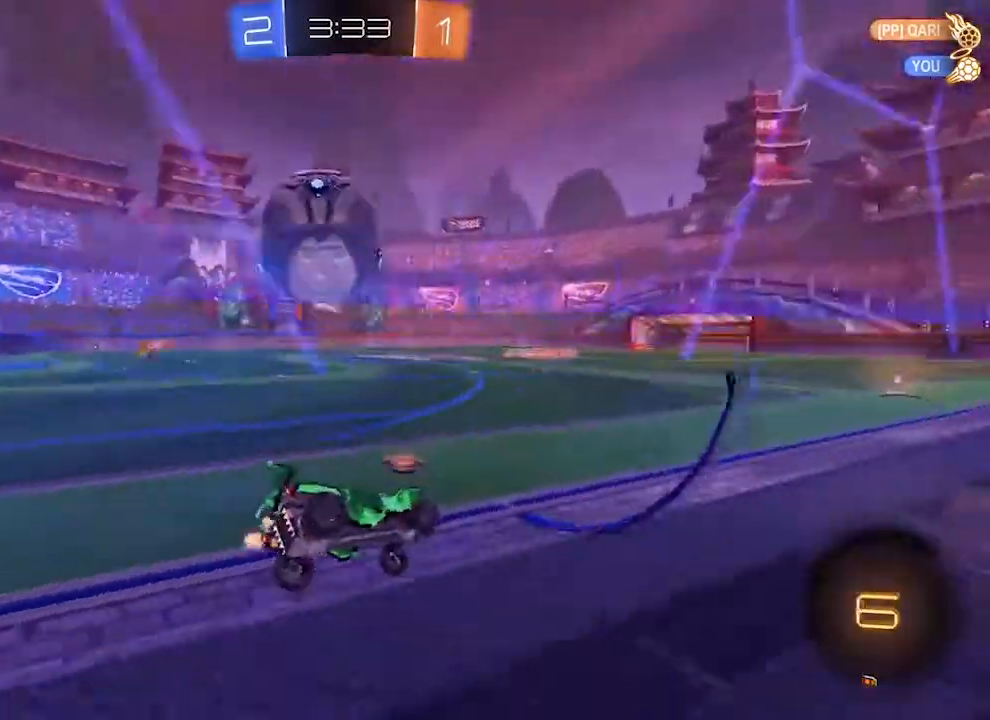
{"buttons": ["R2"], "left_stick": "center", "right_stick": "center", "events": []}
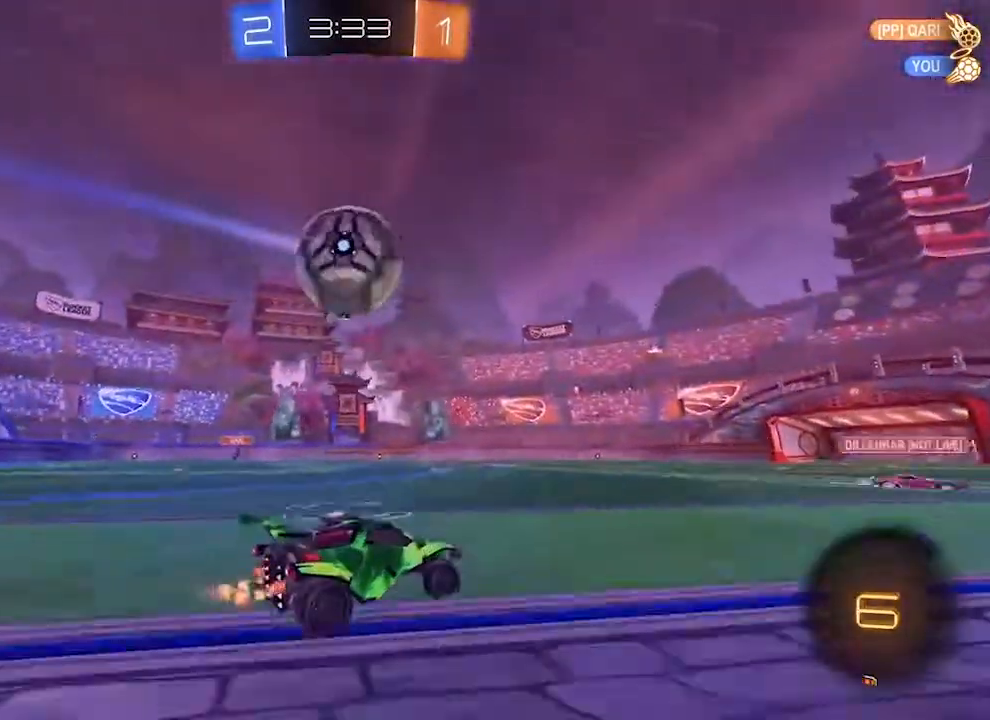
{"buttons": [], "left_stick": "center", "right_stick": "center", "events": [[333, "R2", "up"]]}
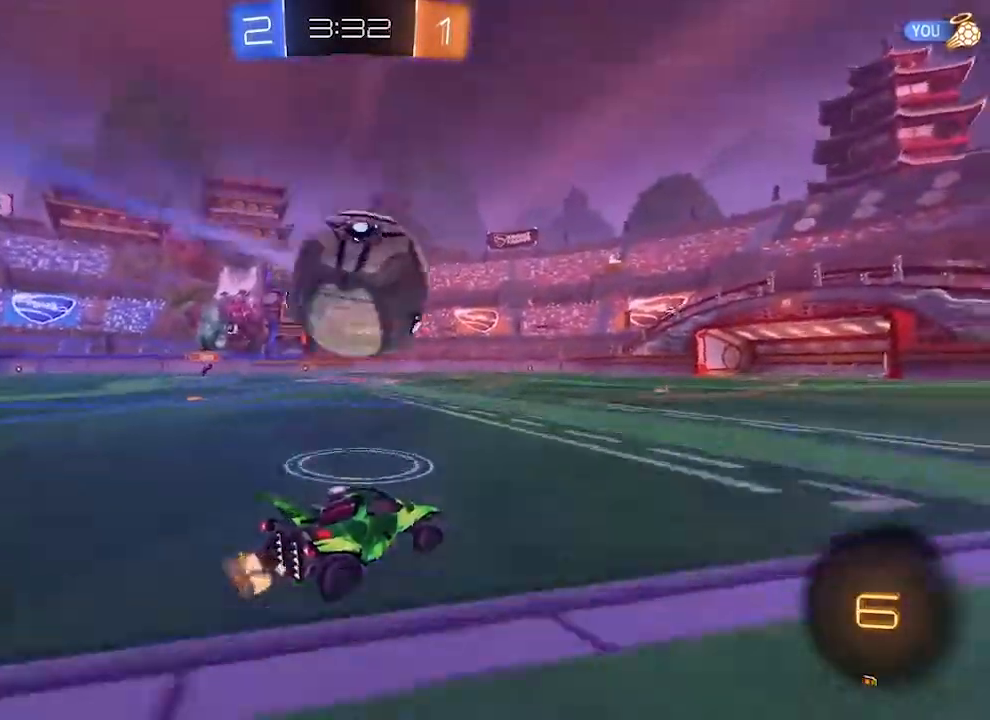
{"buttons": [], "left_stick": "center", "right_stick": "center", "events": []}
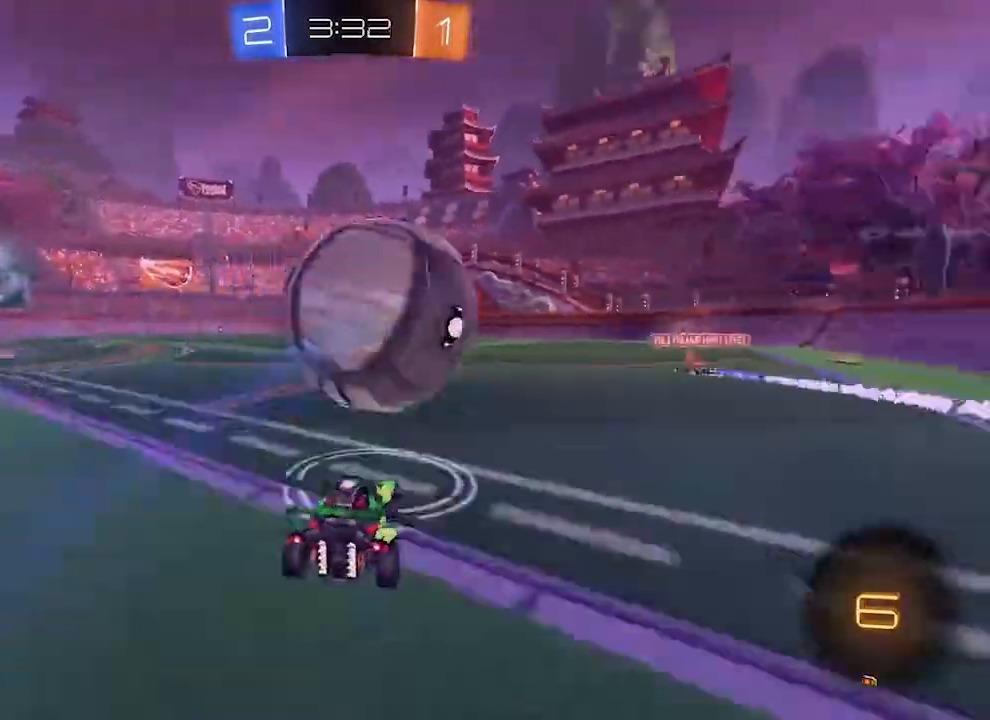
{"buttons": ["R1", "R2"], "left_stick": "center", "right_stick": "center", "events": [[333, "R2", "down"], [367, "CROSS", "down"], [367, "R1", "down"], [467, "CROSS", "up"]]}
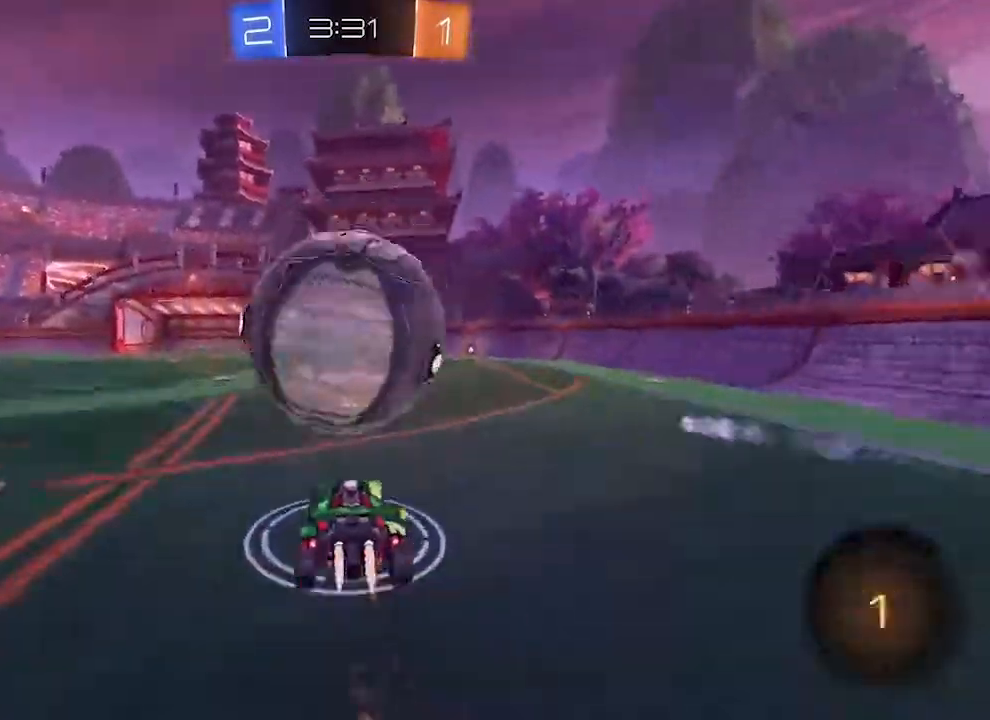
{"buttons": ["R2"], "left_stick": "center", "right_stick": "center", "events": [[133, "CROSS", "down"], [133, "L1", "down"], [267, "CROSS", "up"], [267, "L1", "up"], [300, "R1", "up"]]}
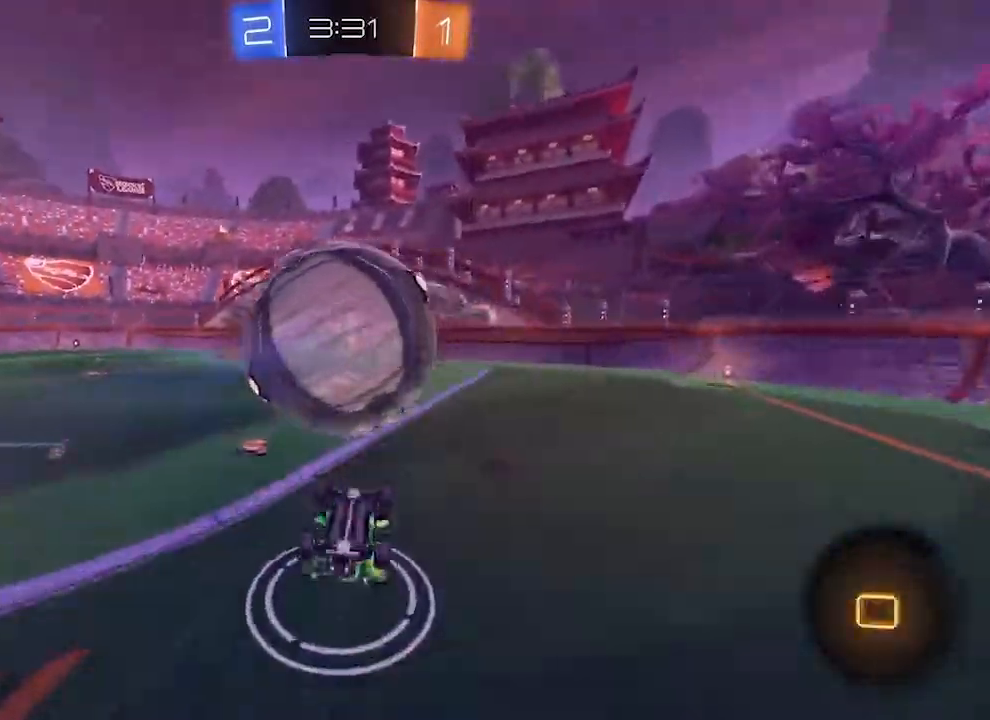
{"buttons": ["R2"], "left_stick": "center", "right_stick": "center", "events": []}
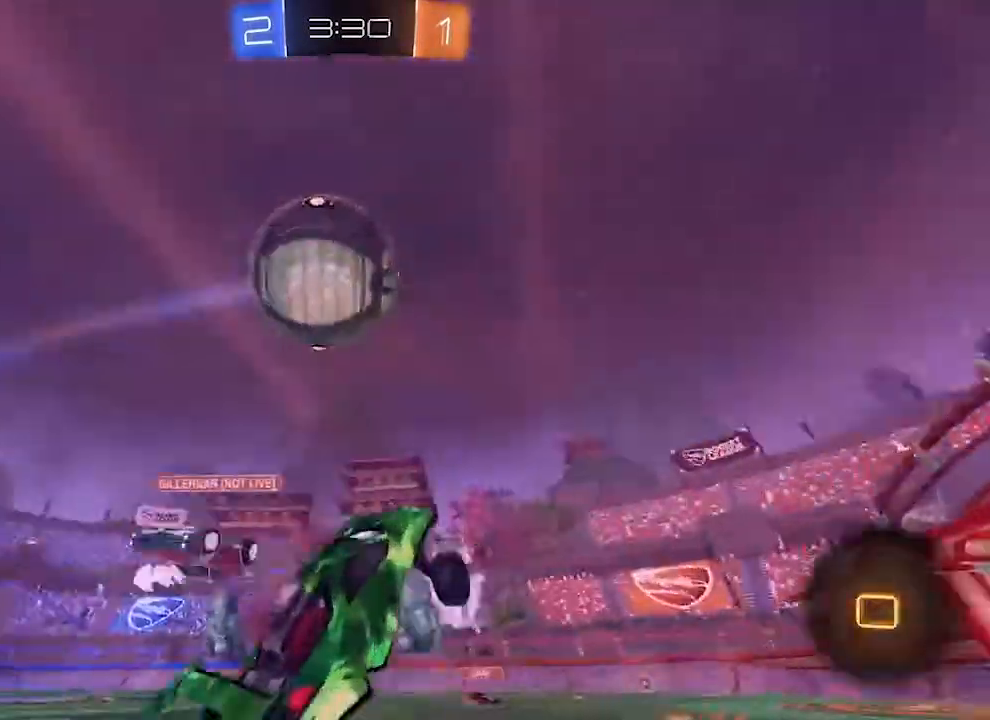
{"buttons": ["R2"], "left_stick": "center", "right_stick": "center", "events": [[167, "TRIANGLE", "down"], [267, "TRIANGLE", "up"]]}
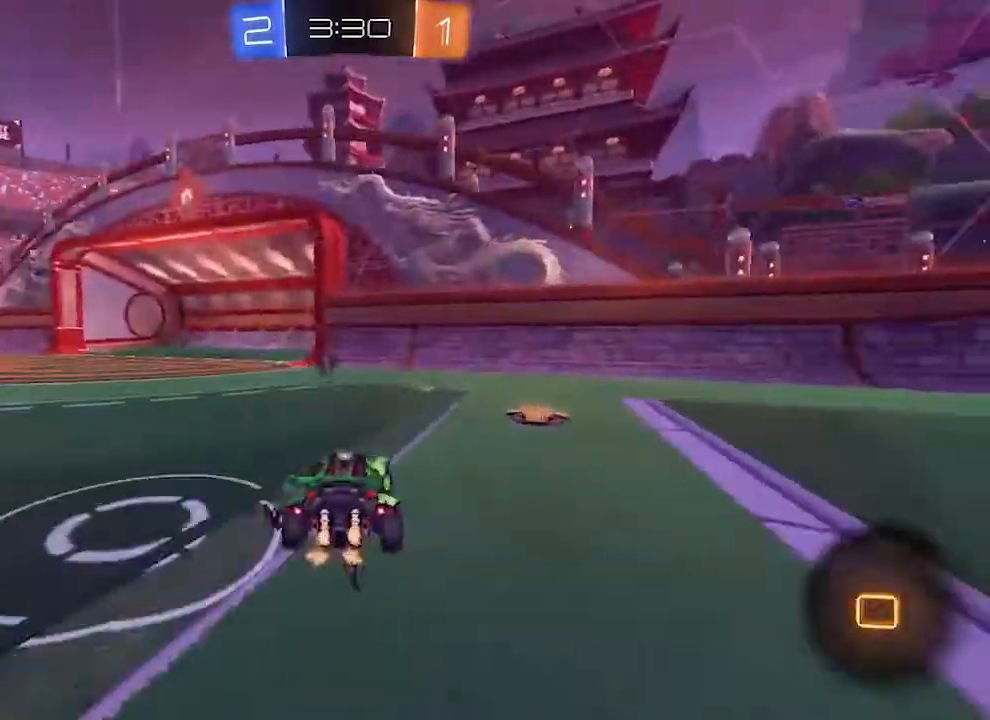
{"buttons": ["R1"], "left_stick": "center", "right_stick": "center", "events": [[233, "R2", "up"], [300, "CROSS", "down"], [467, "CROSS", "up"], [500, "R1", "down"]]}
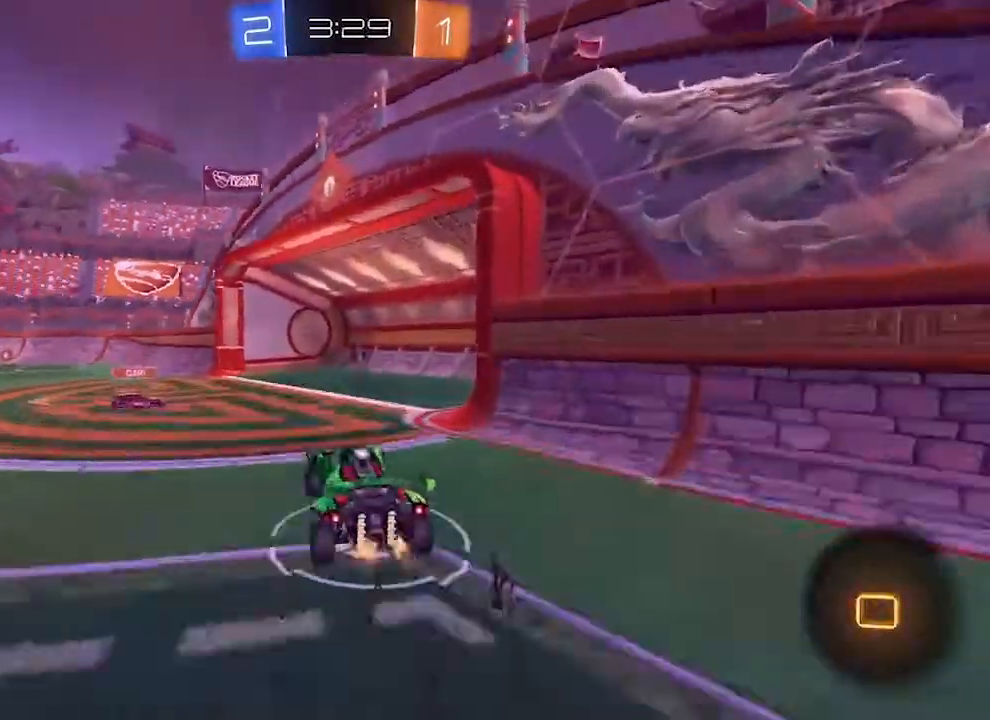
{"buttons": ["SQUARE"], "left_stick": "center", "right_stick": "center", "events": [[33, "CROSS", "down"], [67, "R2", "down"], [200, "CROSS", "up"], [300, "SQUARE", "down"], [300, "right_stick", "right"], [367, "R2", "up"], [400, "right_stick", "center"], [433, "R1", "up"]]}
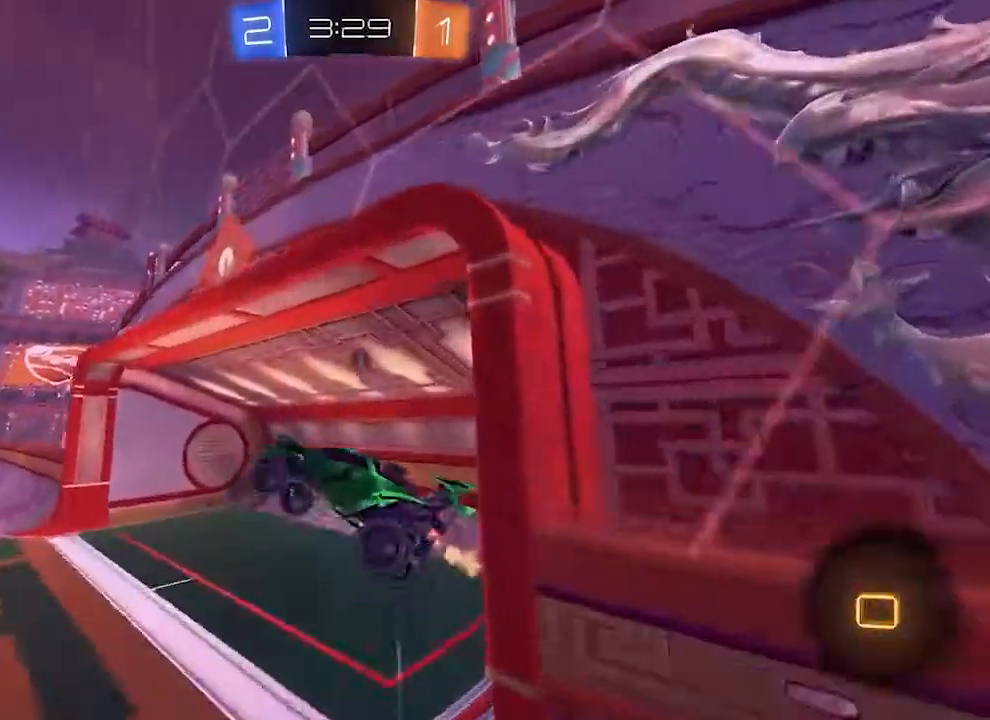
{"buttons": ["SQUARE", "R2"], "left_stick": "down", "right_stick": "right", "events": [[333, "R2", "down"], [333, "left_stick", "down"], [333, "right_stick", "right"]]}